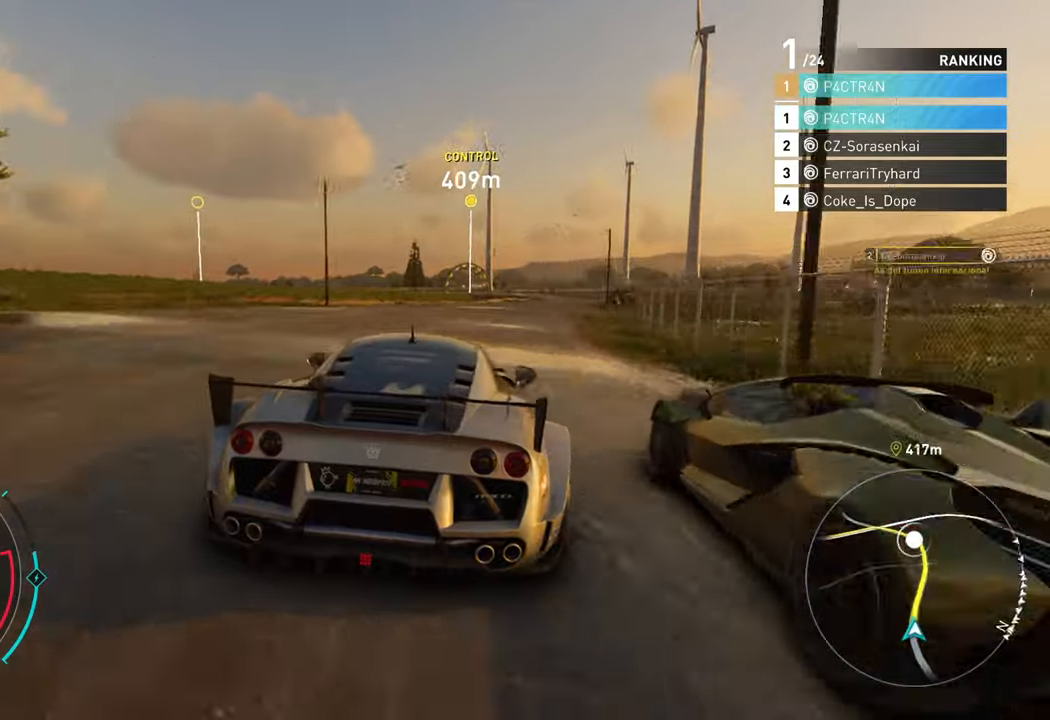
Gameplay with a controller (Xbox layout); each line is a JSON object with the inputs held at the frame after it (dt_ms = milliseconds from this image to that frame). "events" lists button and stick changes between this image and that frame as [ms after this image, input, new state], when the widget could be followed in between. Not read: right_stick.
{"dt_ms": 500, "buttons": ["A", "R2"], "left_stick": "right", "events": [[50, "left_stick", "center"], [250, "left_stick", "right"], [434, "A", "down"]]}
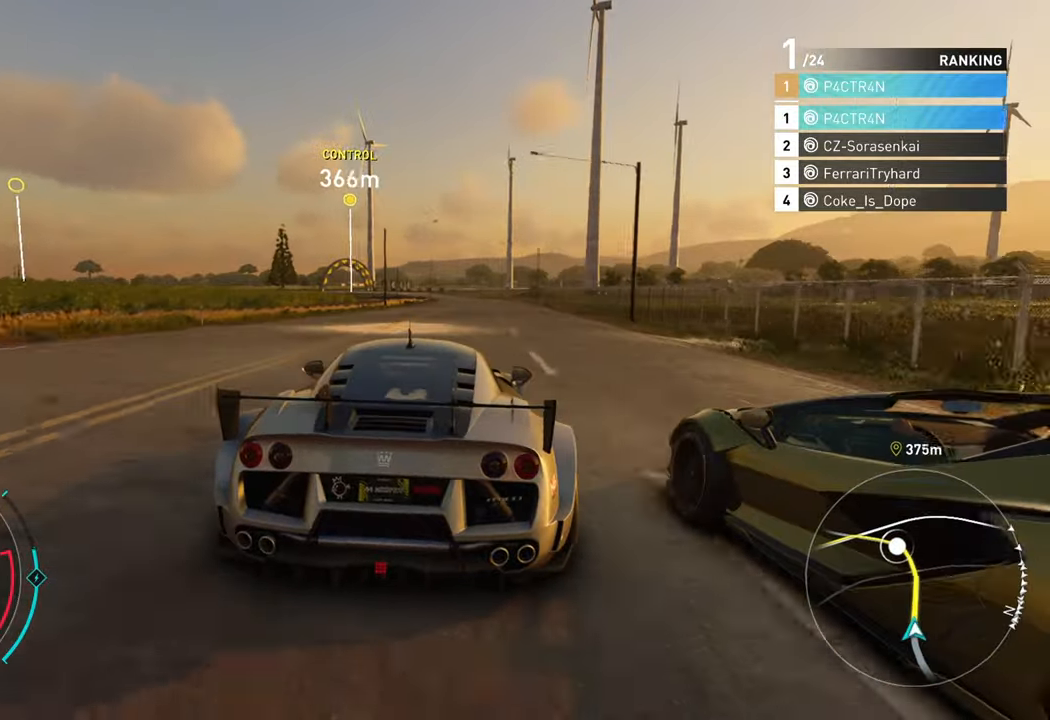
{"dt_ms": 500, "buttons": ["A", "R2"], "left_stick": "center", "events": [[134, "left_stick", "center"], [317, "left_stick", "left"], [484, "left_stick", "center"]]}
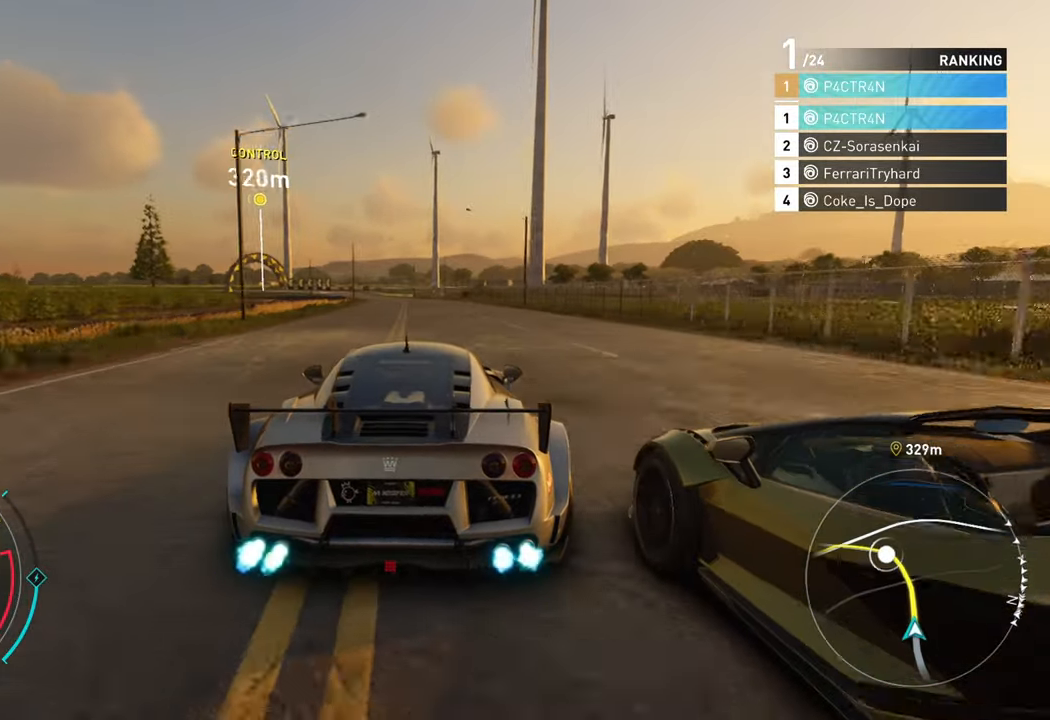
{"dt_ms": 500, "buttons": ["R2"], "left_stick": "center", "events": [[200, "left_stick", "left"], [267, "A", "up"], [417, "left_stick", "center"]]}
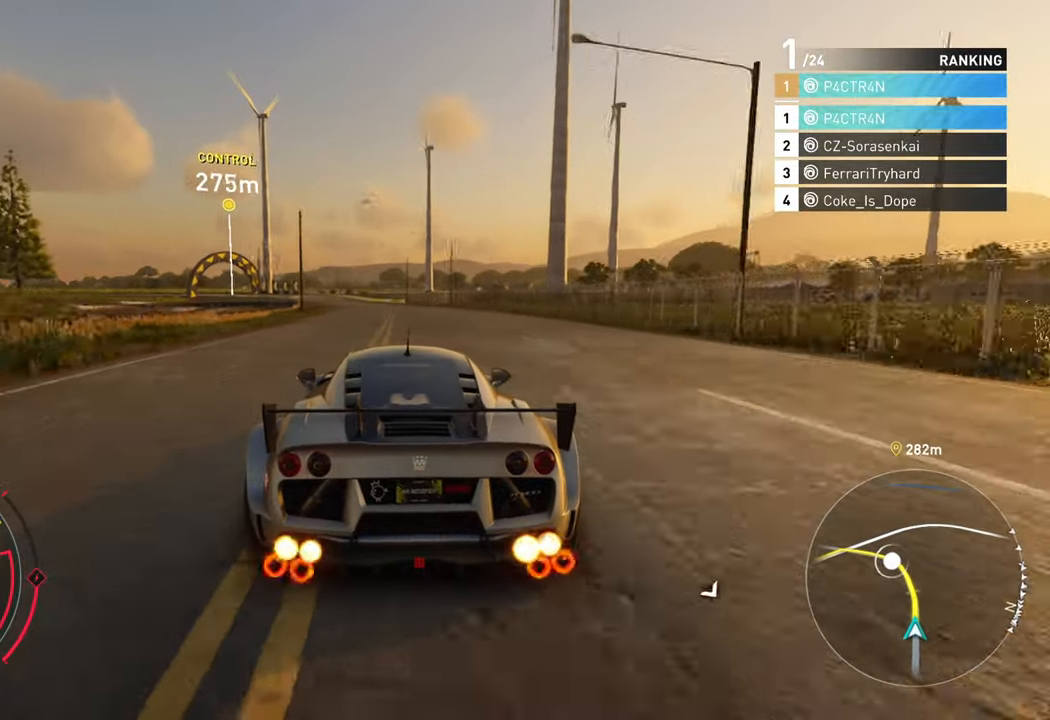
{"dt_ms": 500, "buttons": ["R2"], "left_stick": "left", "events": [[200, "left_stick", "left"]]}
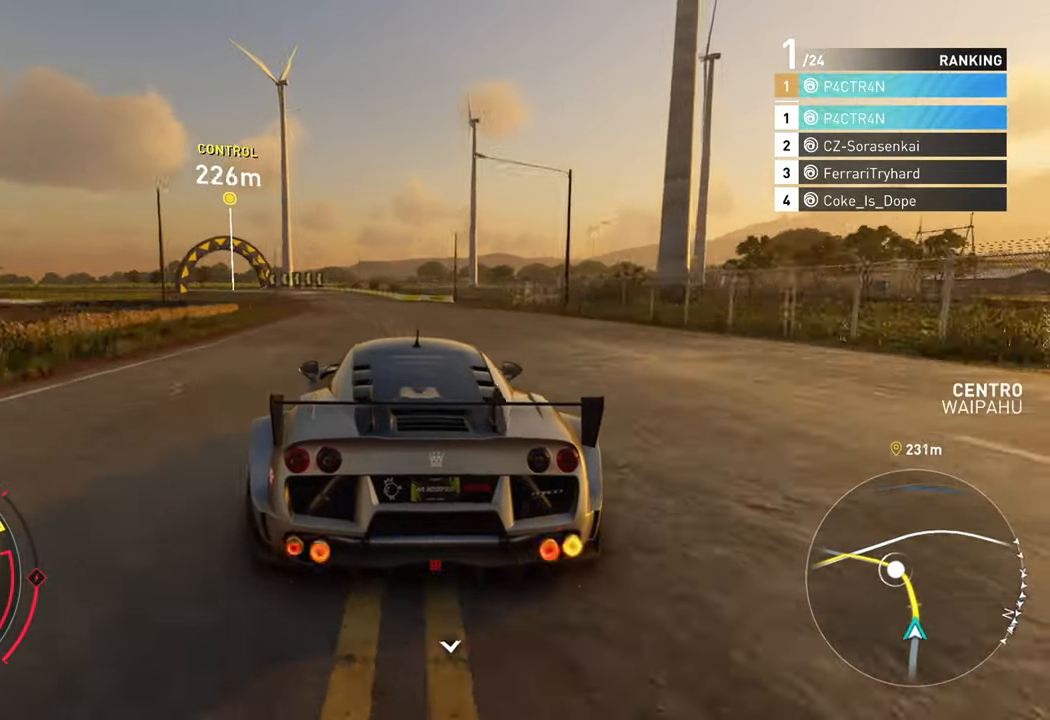
{"dt_ms": 500, "buttons": ["R2"], "left_stick": "left", "events": [[50, "left_stick", "center"], [117, "left_stick", "left"]]}
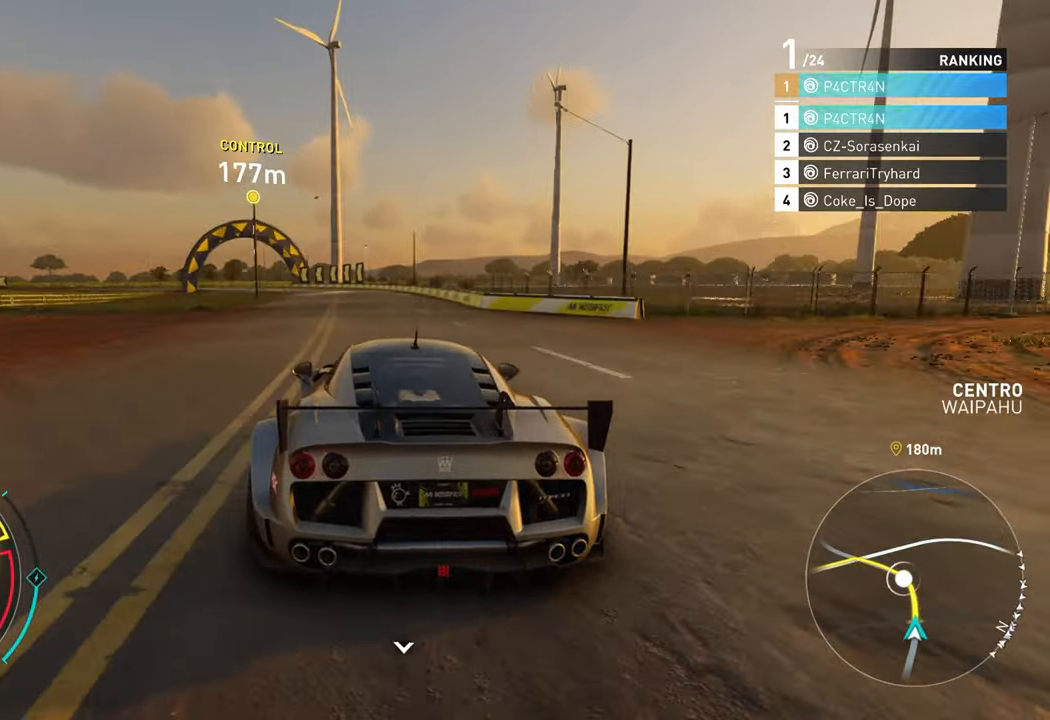
{"dt_ms": 500, "buttons": ["R2"], "left_stick": "center", "events": [[467, "left_stick", "center"]]}
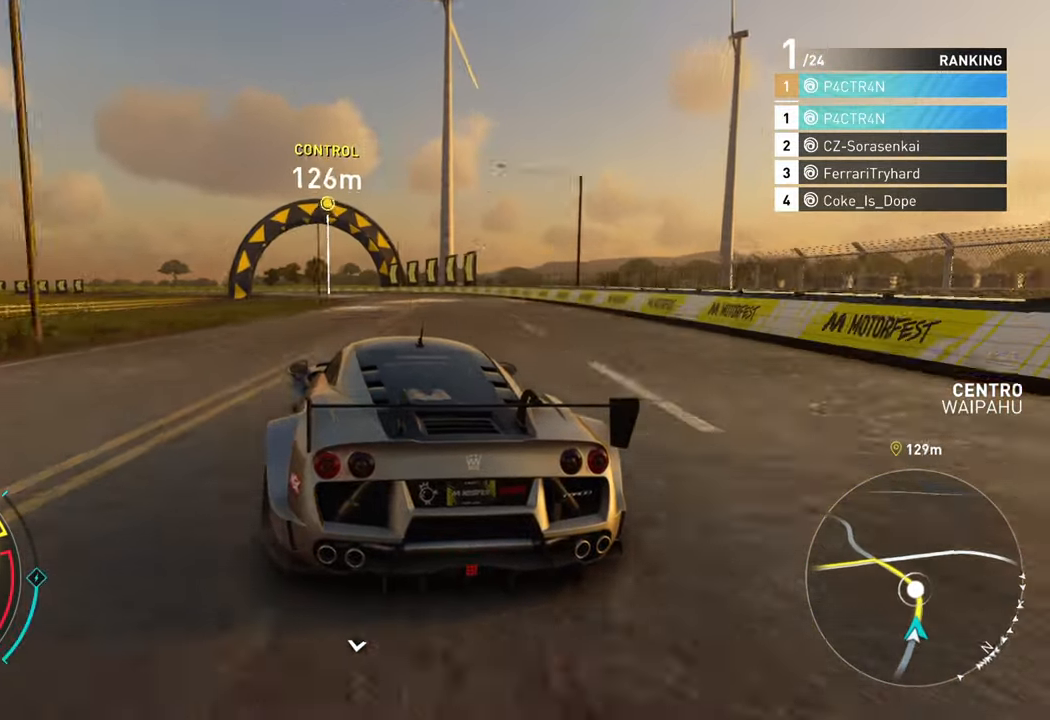
{"dt_ms": 500, "buttons": ["L2", "R2"], "left_stick": "left", "events": [[17, "left_stick", "left"], [484, "L2", "down"]]}
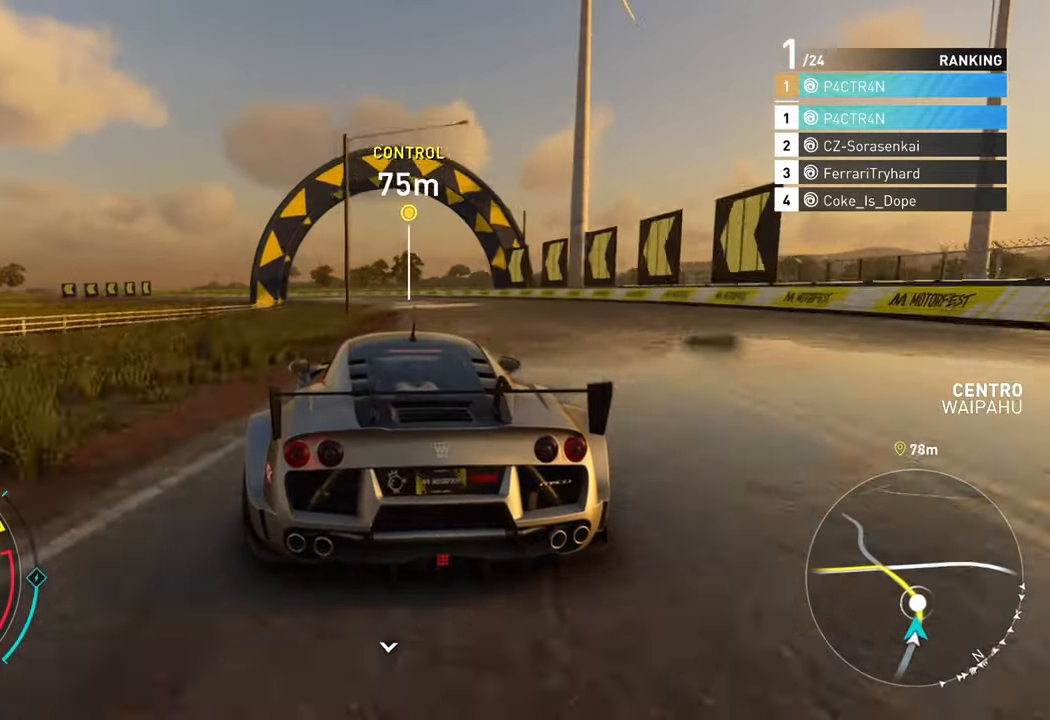
{"dt_ms": 500, "buttons": ["R2"], "left_stick": "left", "events": [[100, "R2", "up"], [150, "L2", "up"], [184, "R2", "down"]]}
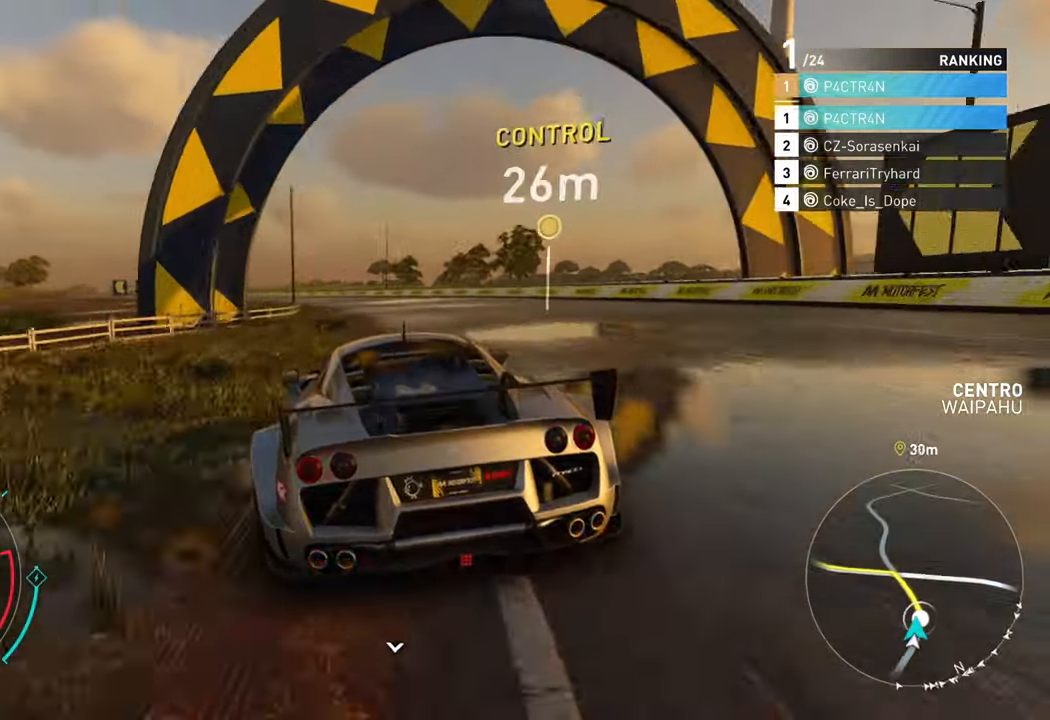
{"dt_ms": 500, "buttons": ["R2"], "left_stick": "left", "events": [[150, "L2", "down"], [150, "R2", "up"], [234, "R2", "down"], [267, "L2", "up"]]}
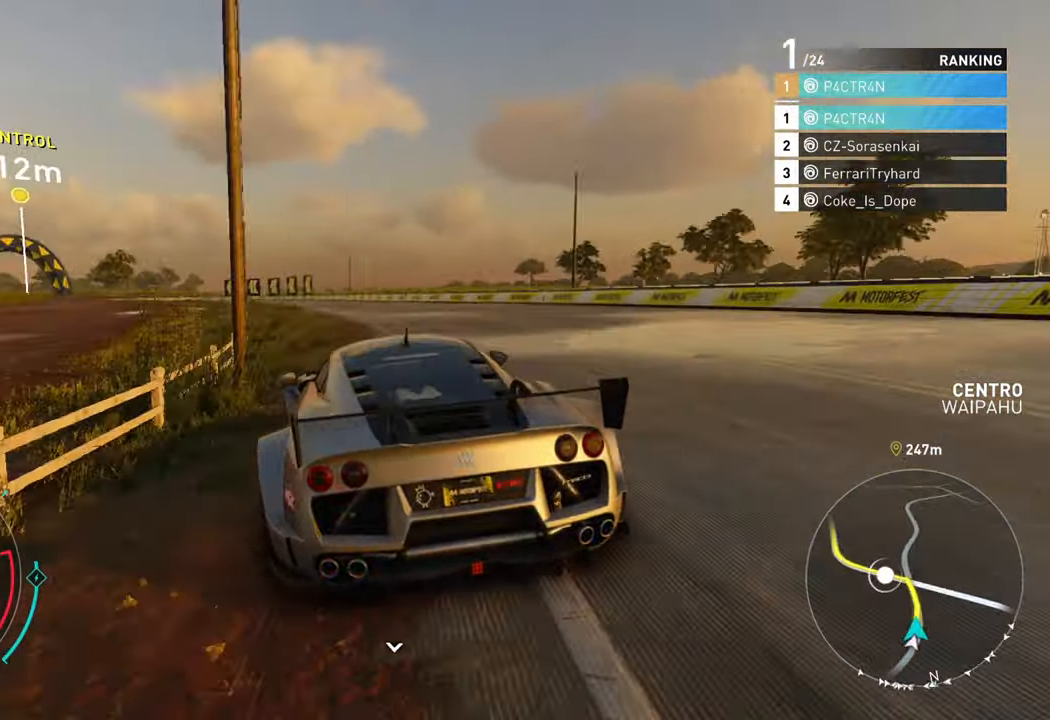
{"dt_ms": 500, "buttons": ["R2"], "left_stick": "left", "events": [[133, "left_stick", "center"], [300, "left_stick", "left"]]}
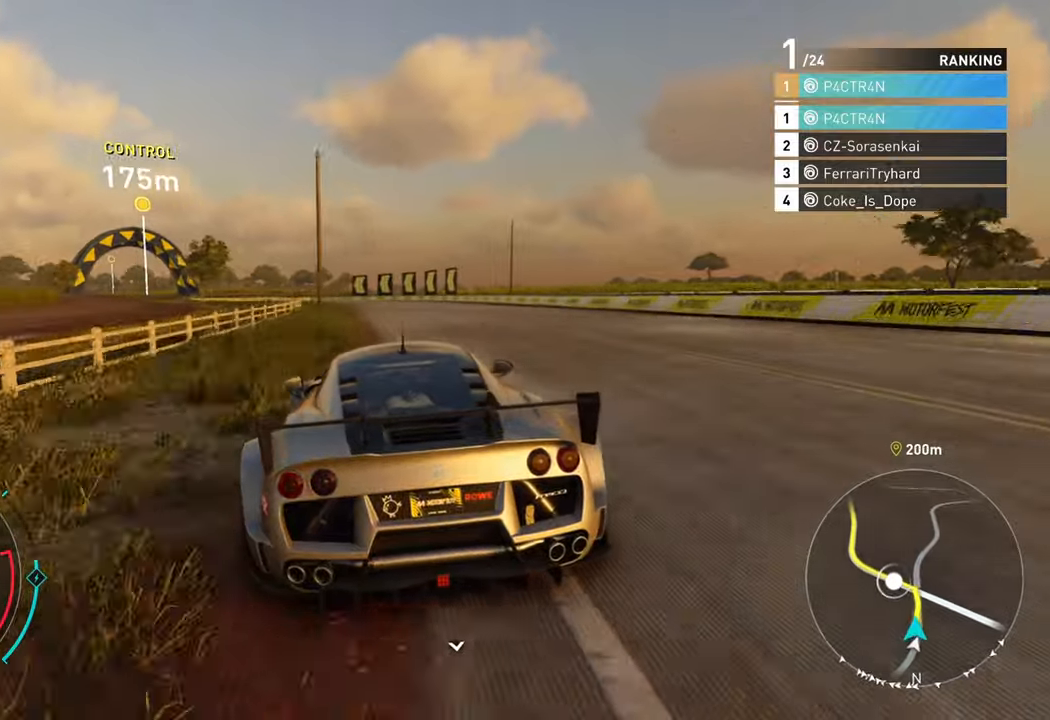
{"dt_ms": 500, "buttons": ["L2", "R2"], "left_stick": "left", "events": [[33, "left_stick", "center"], [300, "left_stick", "left"], [483, "L2", "down"]]}
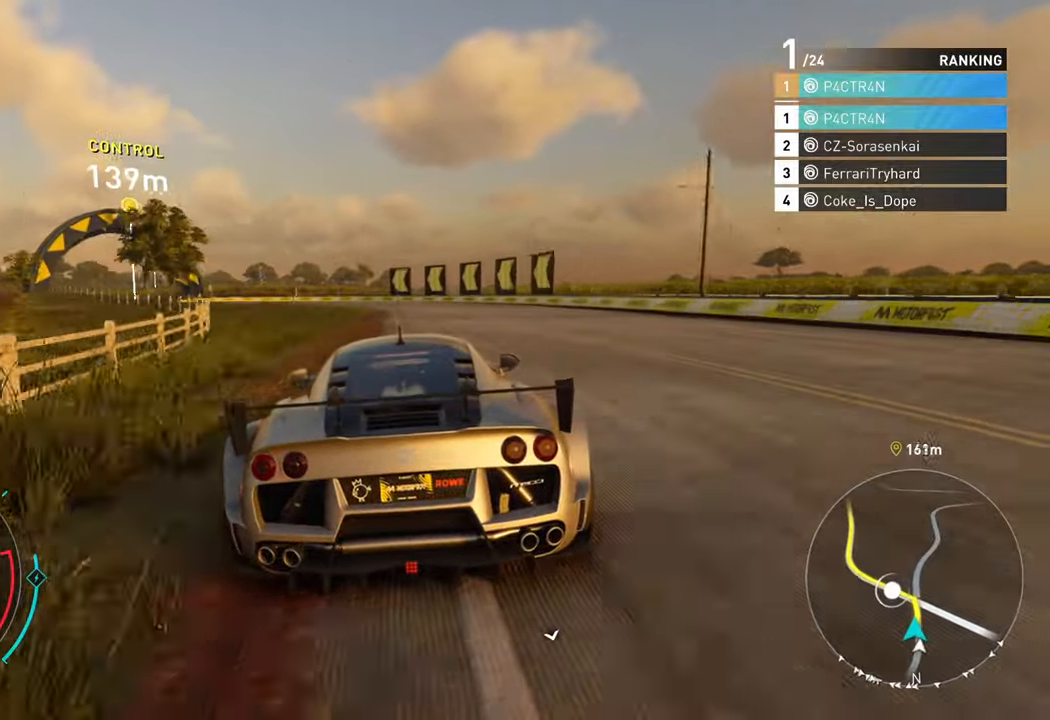
{"dt_ms": 500, "buttons": [], "left_stick": "left", "events": [[50, "R2", "up"], [216, "L2", "up"]]}
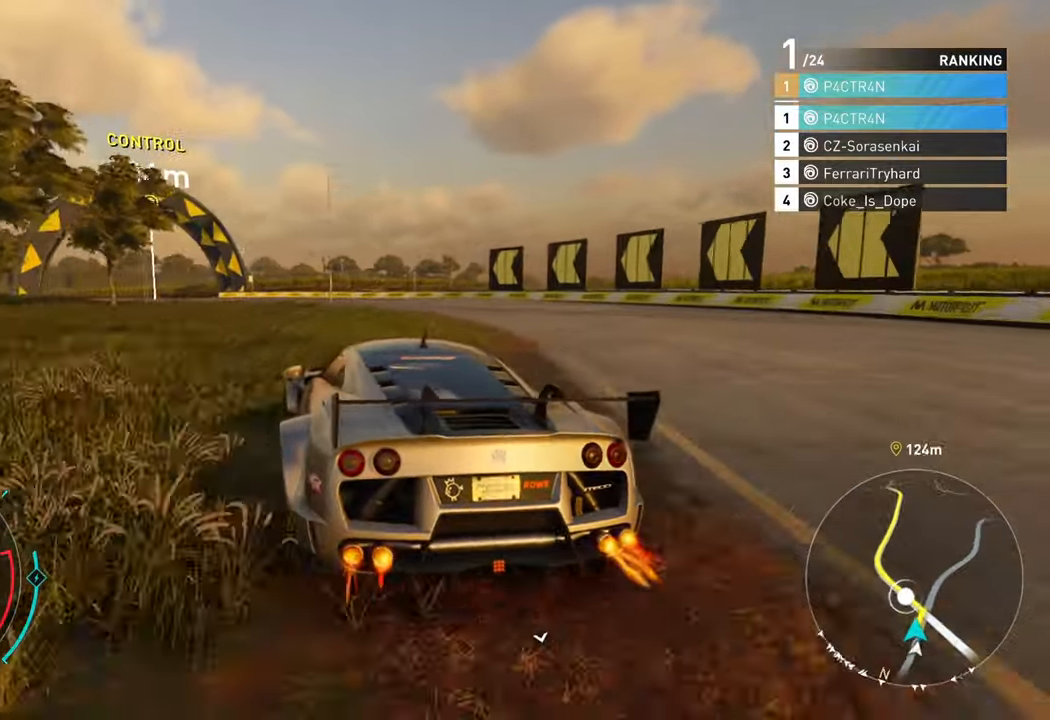
{"dt_ms": 500, "buttons": ["R2"], "left_stick": "center", "events": [[66, "R2", "down"], [100, "left_stick", "center"], [283, "left_stick", "left"], [483, "left_stick", "center"]]}
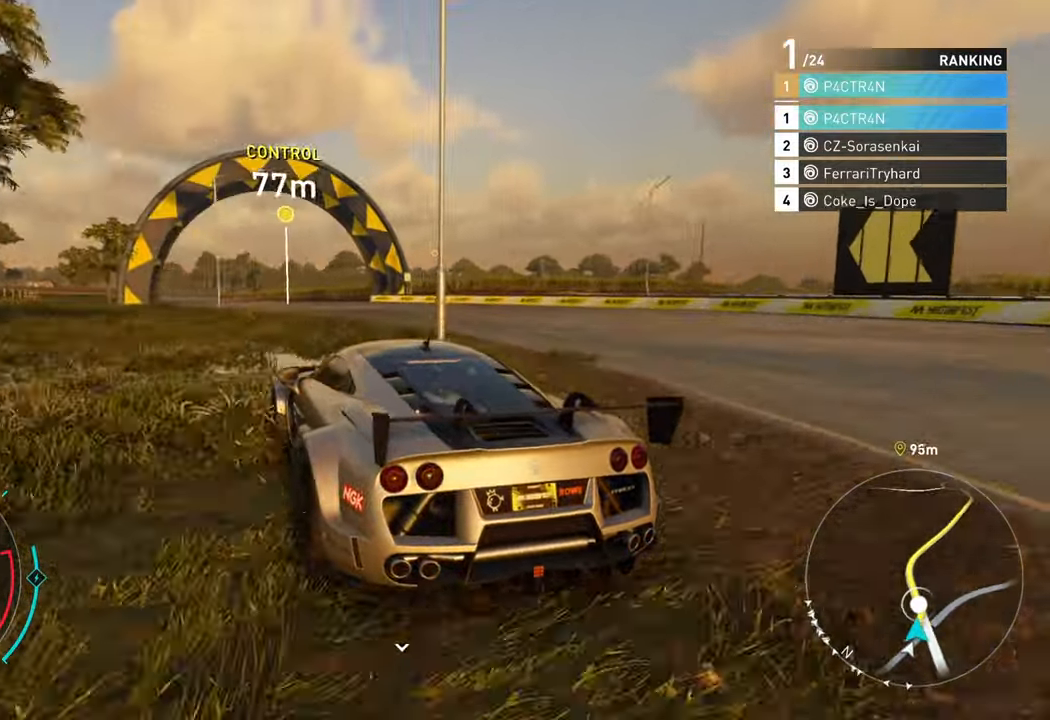
{"dt_ms": 500, "buttons": ["R2"], "left_stick": "center", "events": [[200, "left_stick", "left"], [350, "left_stick", "center"]]}
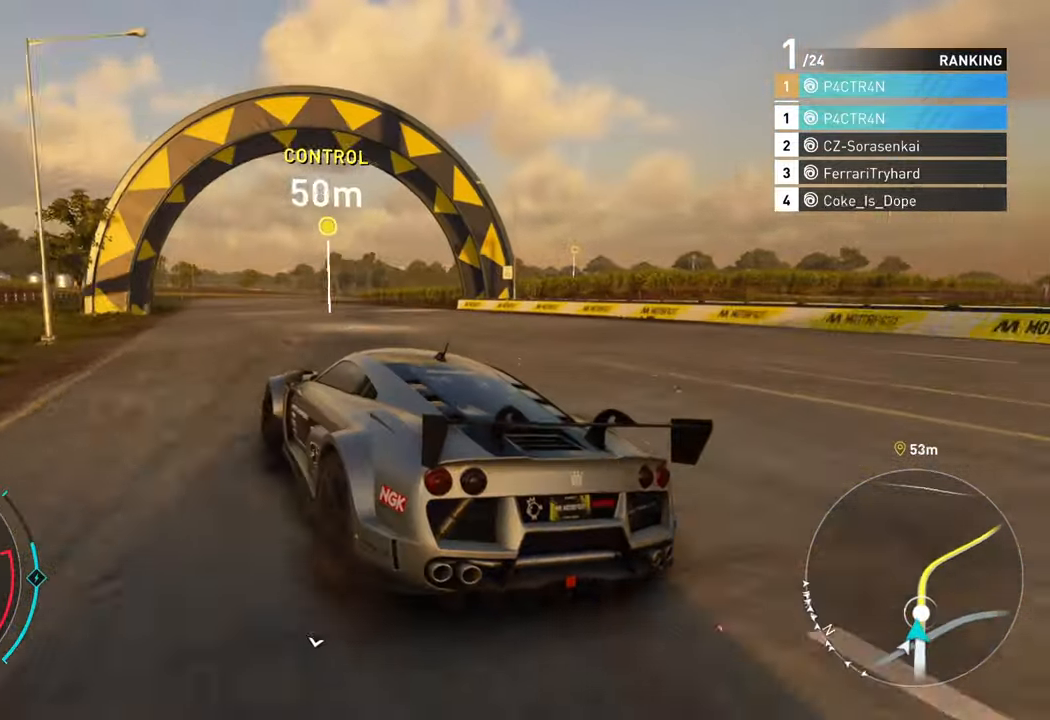
{"dt_ms": 500, "buttons": ["R2"], "left_stick": "center", "events": [[333, "left_stick", "right"], [466, "left_stick", "center"]]}
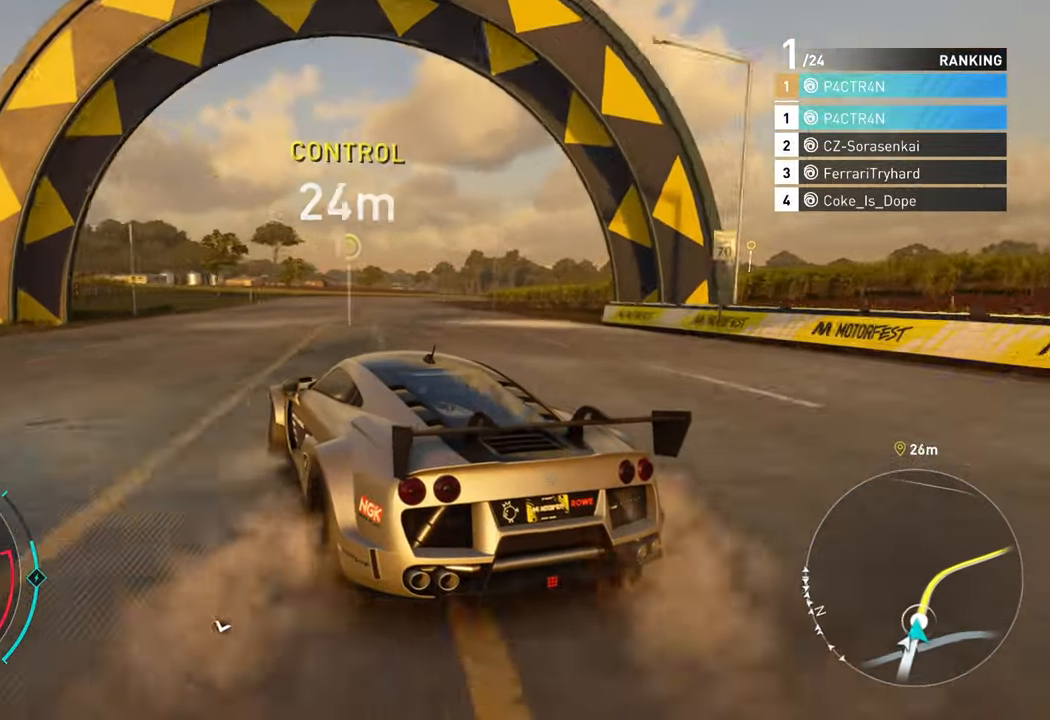
{"dt_ms": 500, "buttons": ["R2"], "left_stick": "center", "events": [[133, "left_stick", "right"], [283, "left_stick", "center"]]}
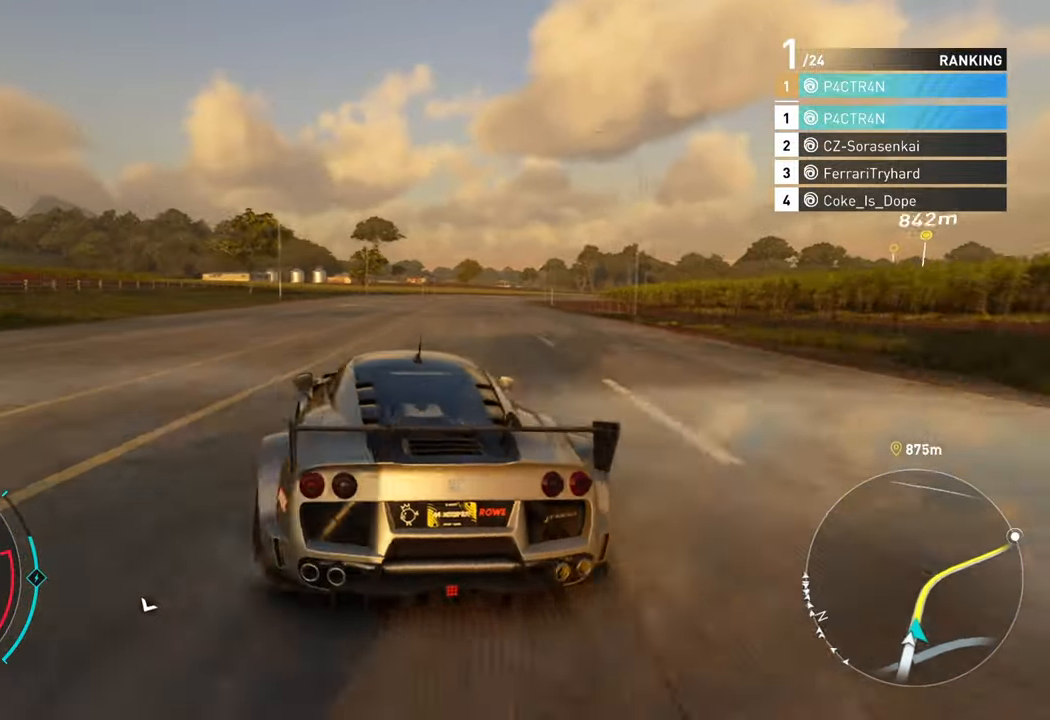
{"dt_ms": 500, "buttons": ["A", "R2"], "left_stick": "center", "events": [[183, "A", "down"]]}
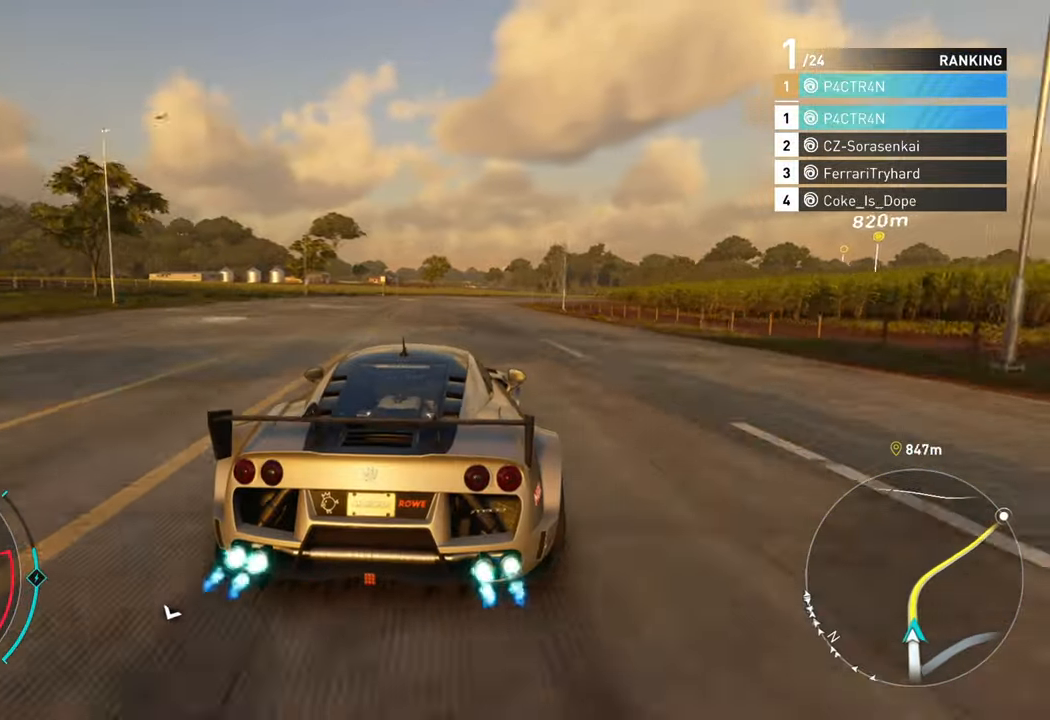
{"dt_ms": 500, "buttons": ["R2"], "left_stick": "center", "events": [[116, "left_stick", "right"], [216, "left_stick", "center"], [433, "A", "up"]]}
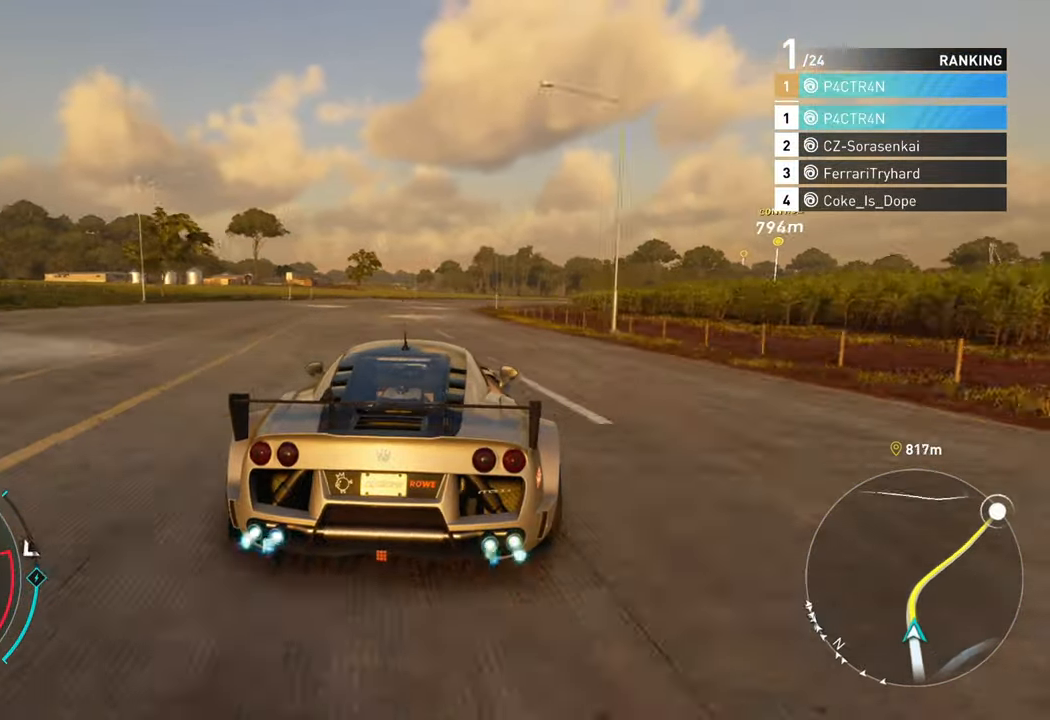
{"dt_ms": 500, "buttons": ["R2"], "left_stick": "right", "events": [[233, "left_stick", "right"], [366, "left_stick", "center"], [466, "left_stick", "right"]]}
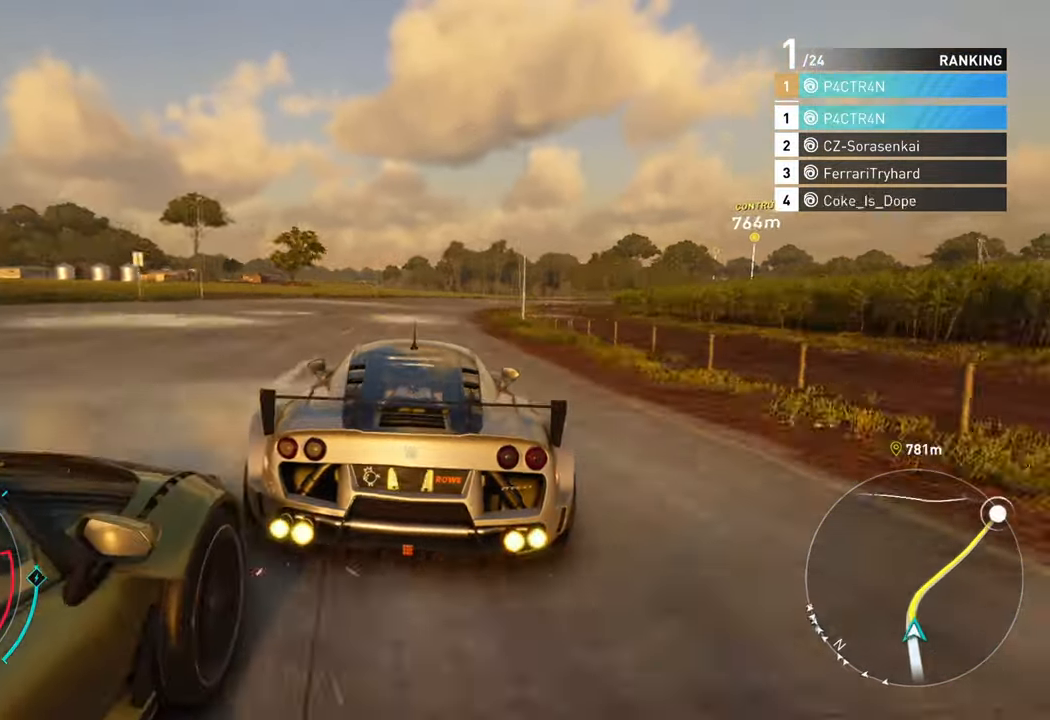
{"dt_ms": 500, "buttons": ["R2"], "left_stick": "center", "events": [[500, "left_stick", "center"]]}
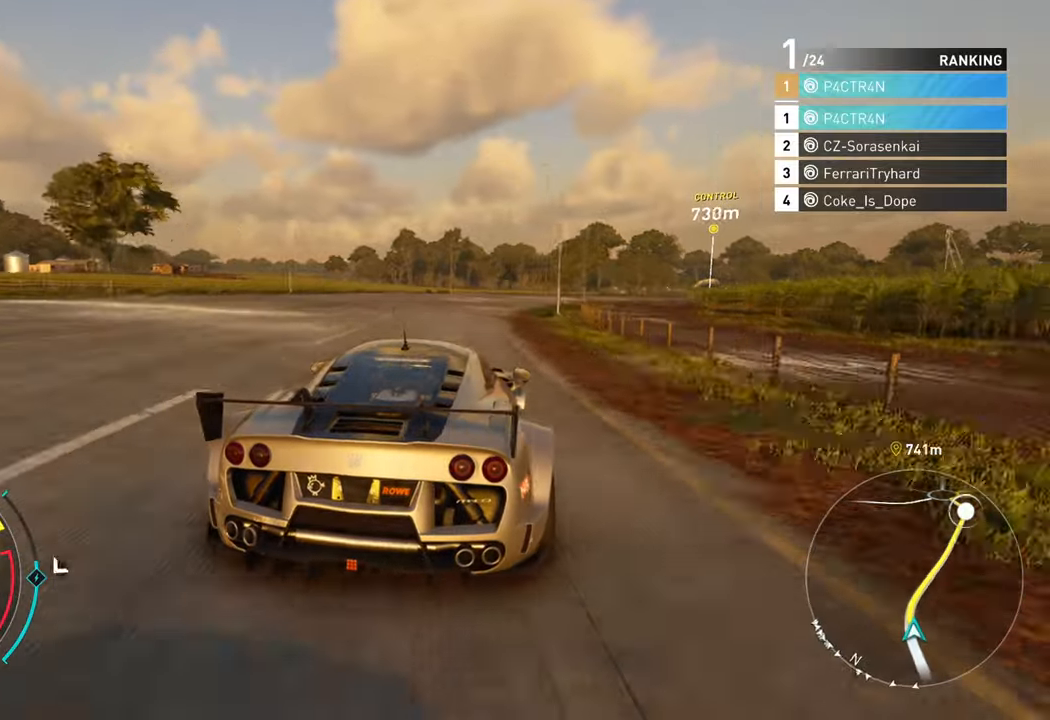
{"dt_ms": 500, "buttons": ["R2"], "left_stick": "right", "events": [[67, "left_stick", "right"]]}
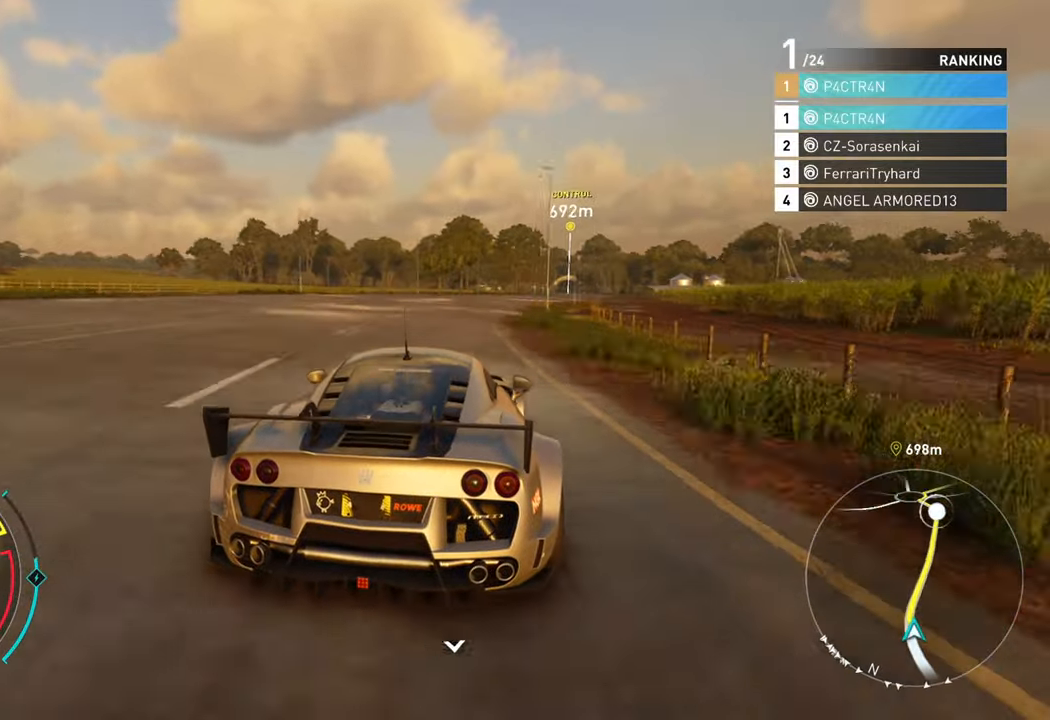
{"dt_ms": 500, "buttons": ["R2"], "left_stick": "right", "events": [[50, "left_stick", "center"], [183, "left_stick", "right"]]}
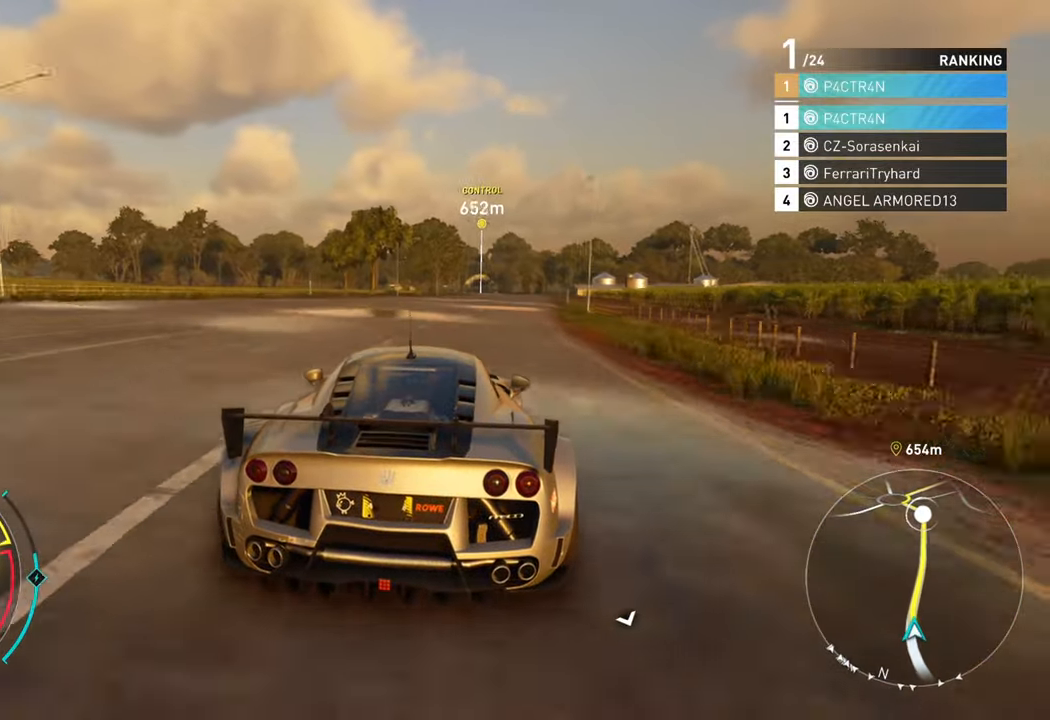
{"dt_ms": 500, "buttons": ["A", "R2"], "left_stick": "center", "events": [[117, "left_stick", "center"], [217, "A", "down"], [367, "left_stick", "right"], [483, "left_stick", "center"]]}
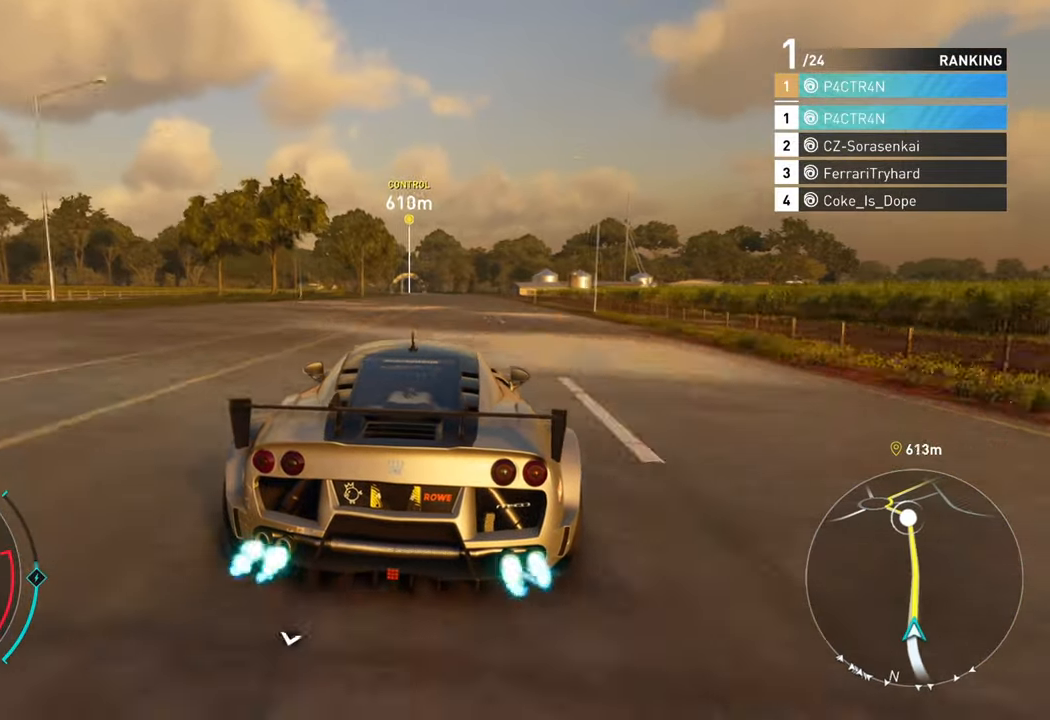
{"dt_ms": 500, "buttons": ["A", "R2"], "left_stick": "center", "events": [[200, "left_stick", "right"], [350, "left_stick", "center"]]}
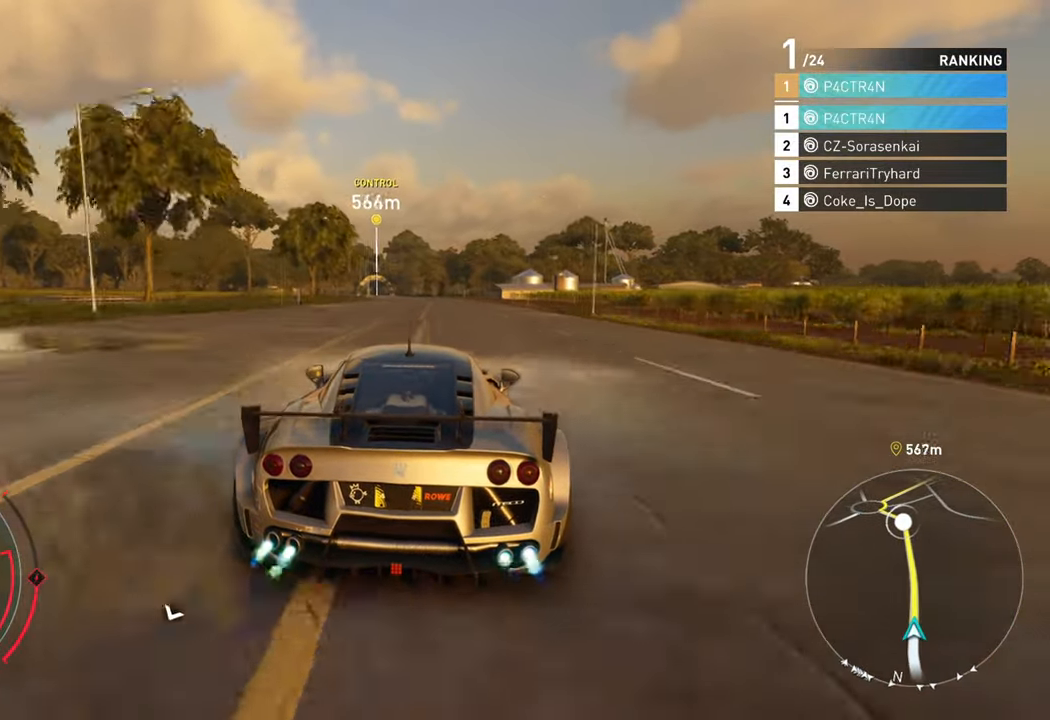
{"dt_ms": 500, "buttons": ["R2"], "left_stick": "center", "events": [[383, "A", "up"]]}
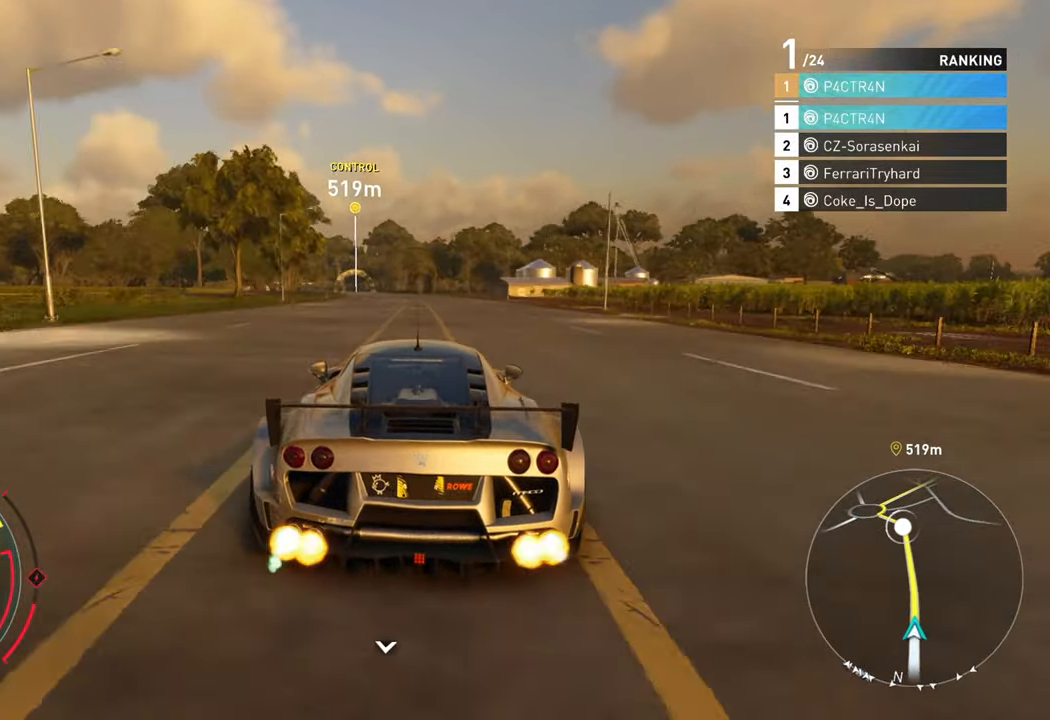
{"dt_ms": 500, "buttons": ["R2"], "left_stick": "center", "events": []}
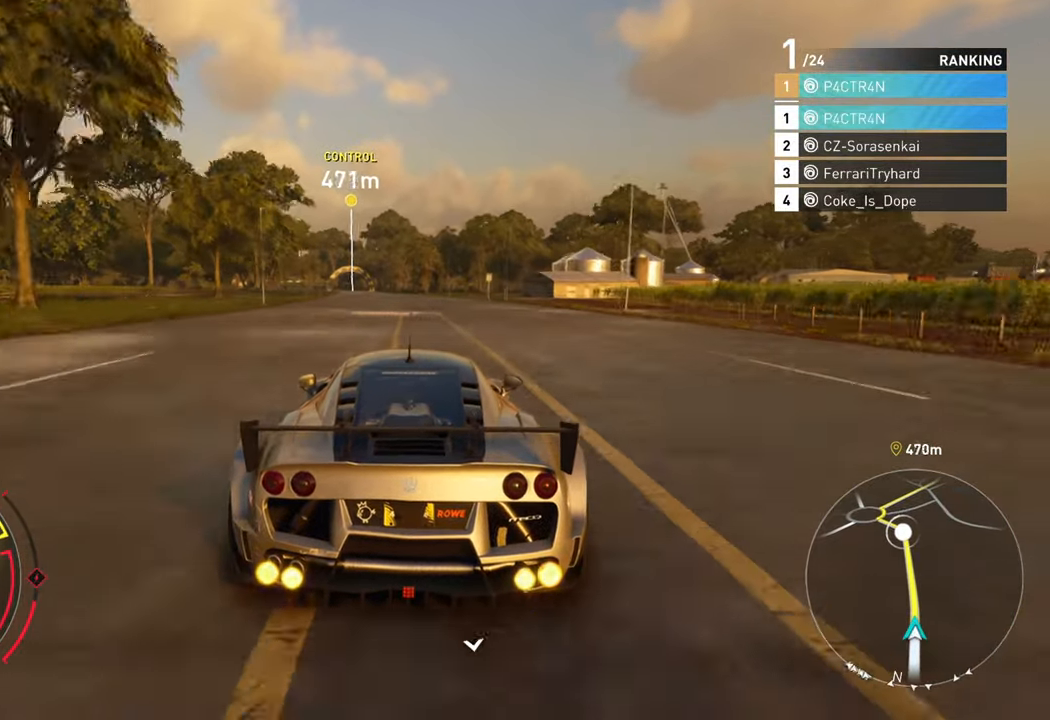
{"dt_ms": 1000, "buttons": ["R2"], "left_stick": "center", "events": [[250, "left_stick", "left"], [417, "left_stick", "center"], [683, "left_stick", "left"], [817, "left_stick", "center"]]}
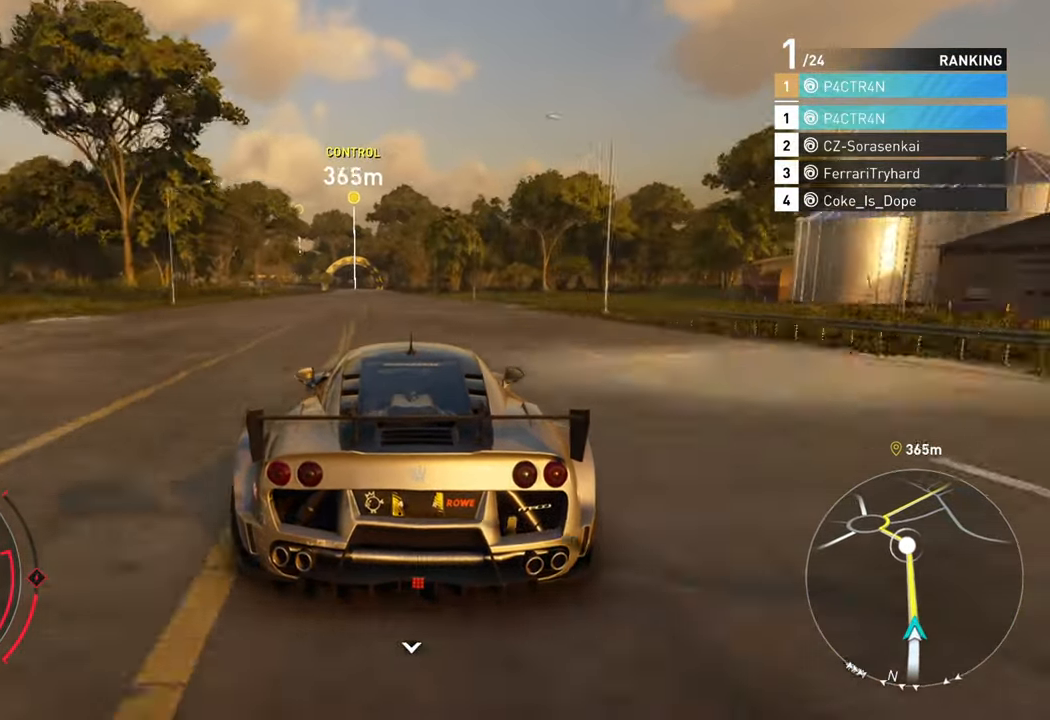
{"dt_ms": 500, "buttons": ["R2"], "left_stick": "center", "events": [[100, "left_stick", "left"], [267, "left_stick", "center"]]}
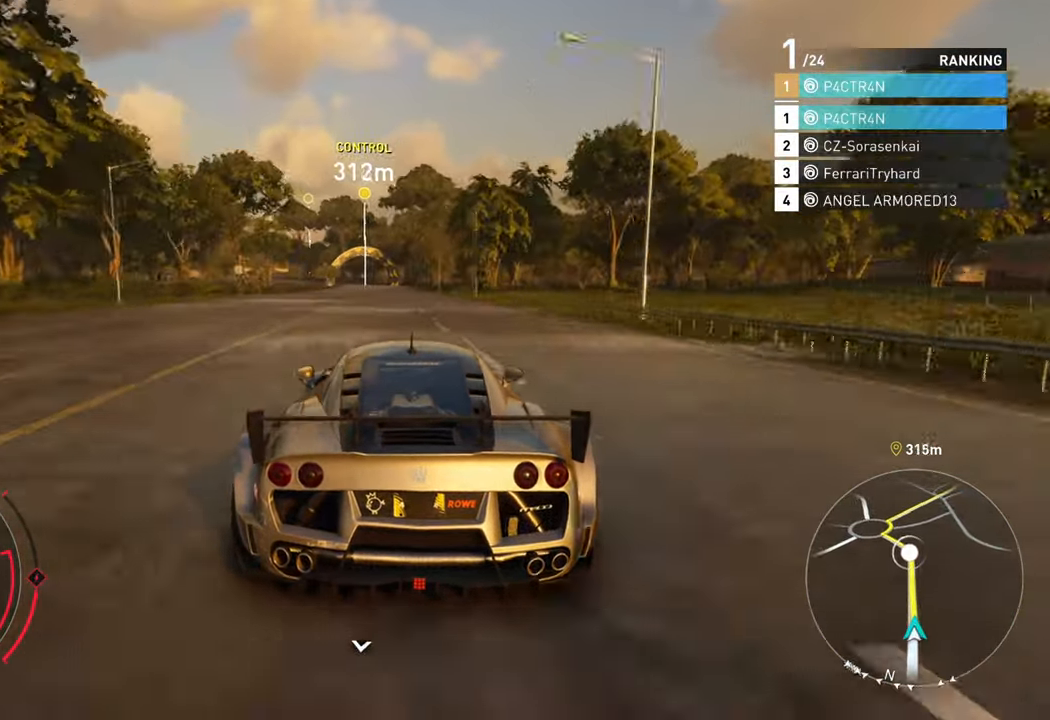
{"dt_ms": 500, "buttons": ["R2"], "left_stick": "center", "events": [[167, "left_stick", "left"], [367, "left_stick", "center"]]}
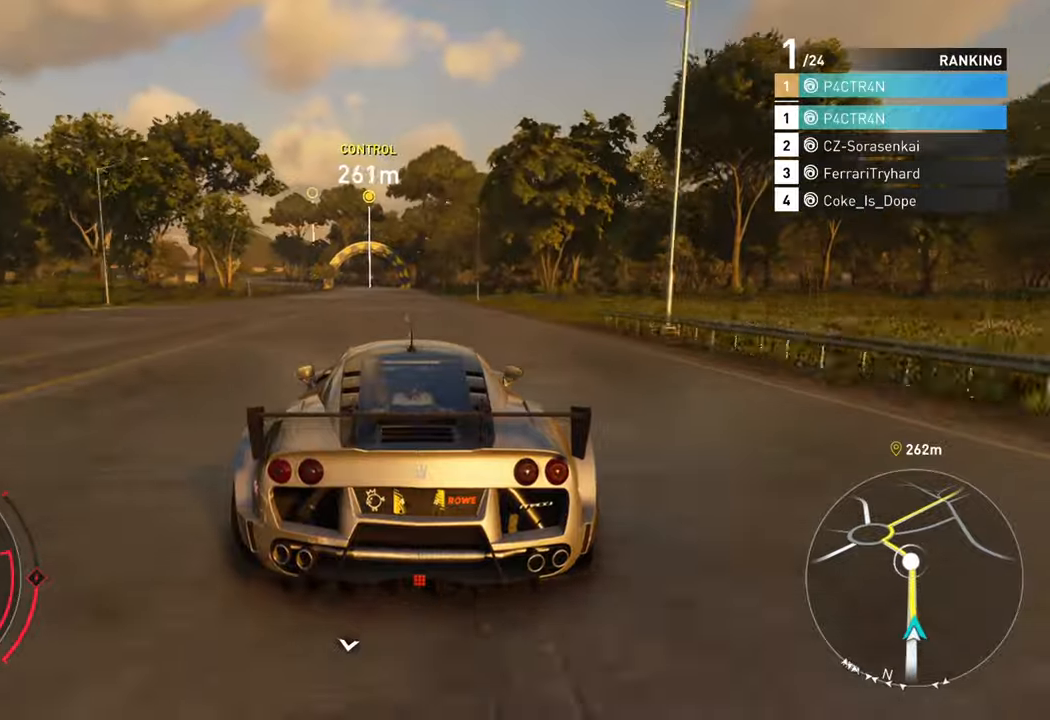
{"dt_ms": 500, "buttons": ["R2"], "left_stick": "center", "events": [[67, "left_stick", "left"], [317, "left_stick", "center"]]}